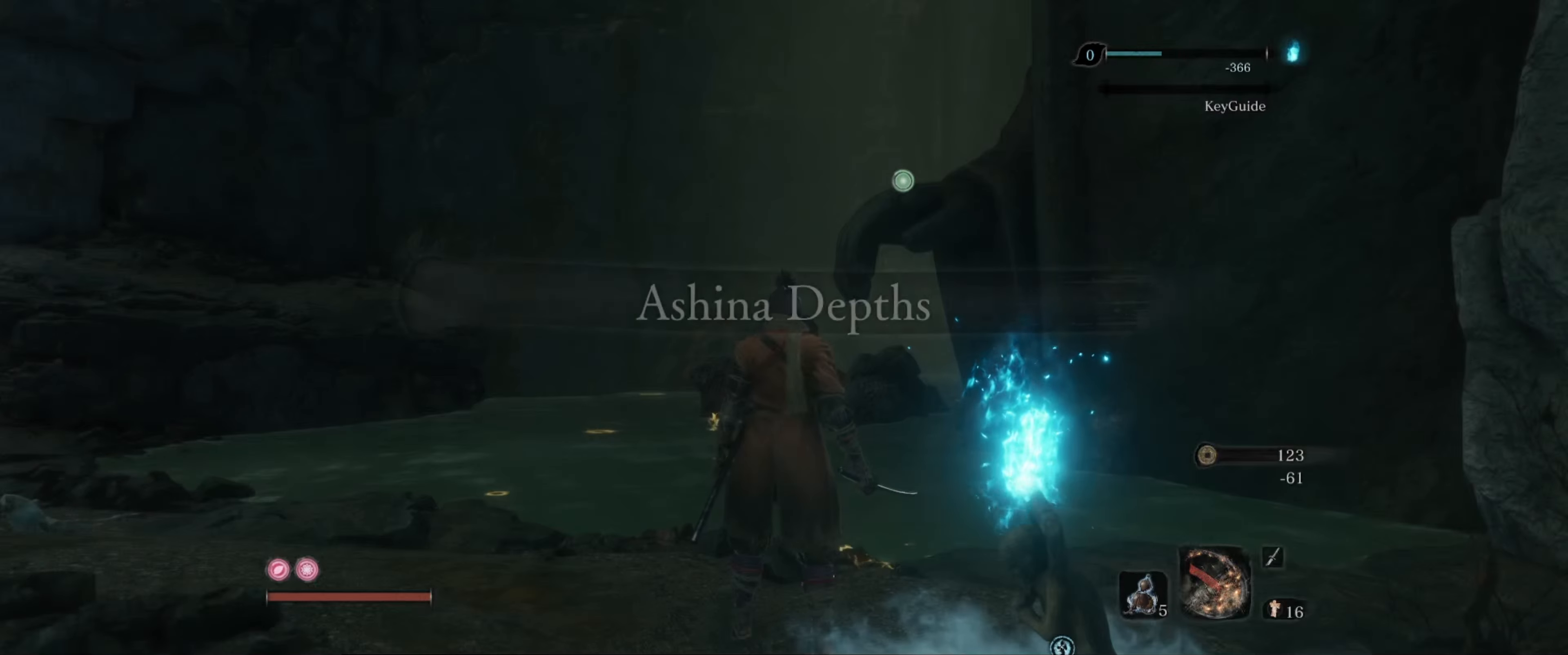
Gameplay with a controller (Xbox layout); each line is a JSON object with the inputs held at the frame after it. "events" lists button and stick changes between this image and that frame as [ms after this image, input, new state], when the widget could be followed in between. Not read: L3 R3.
{"buttons": [], "left_stick": "center", "right_stick": "down-left", "events": [[484, "right_stick", "down-left"]]}
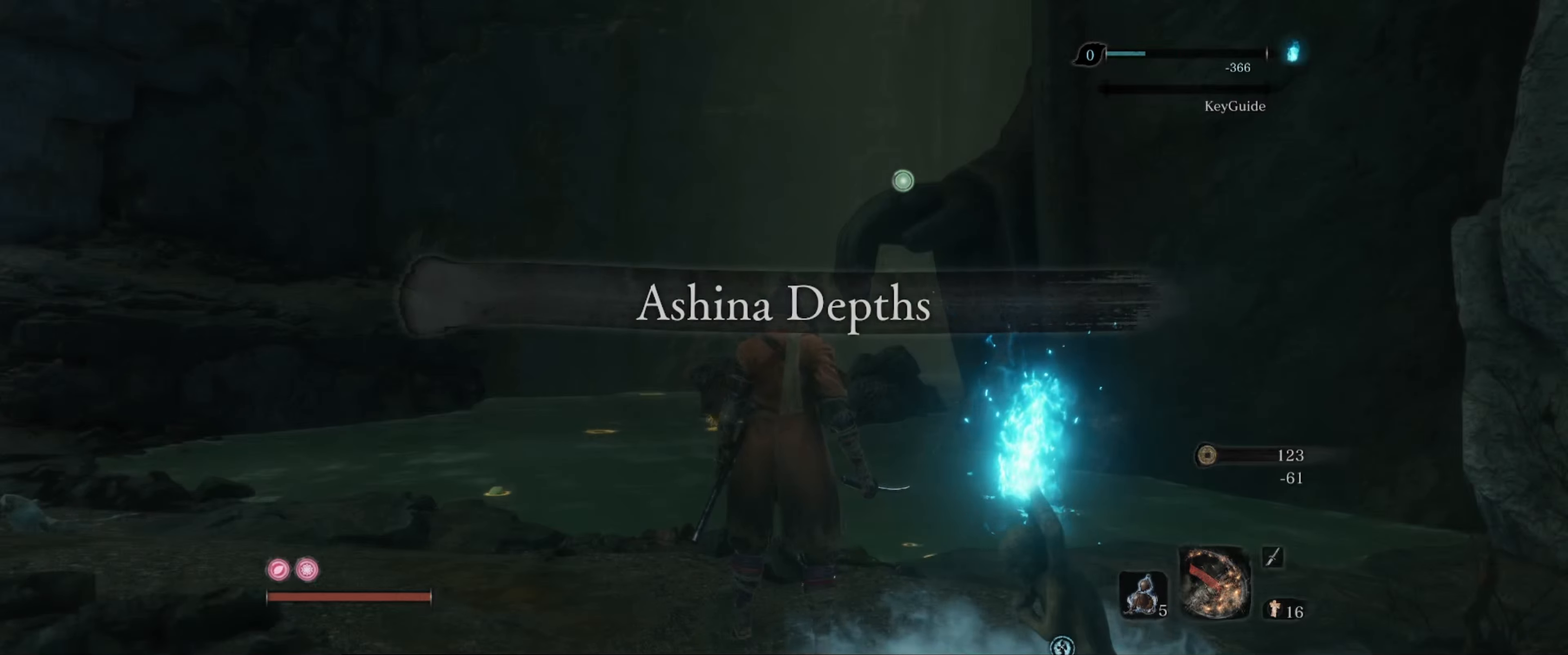
{"buttons": [], "left_stick": "center", "right_stick": "right", "events": [[167, "right_stick", "center"], [467, "right_stick", "right"]]}
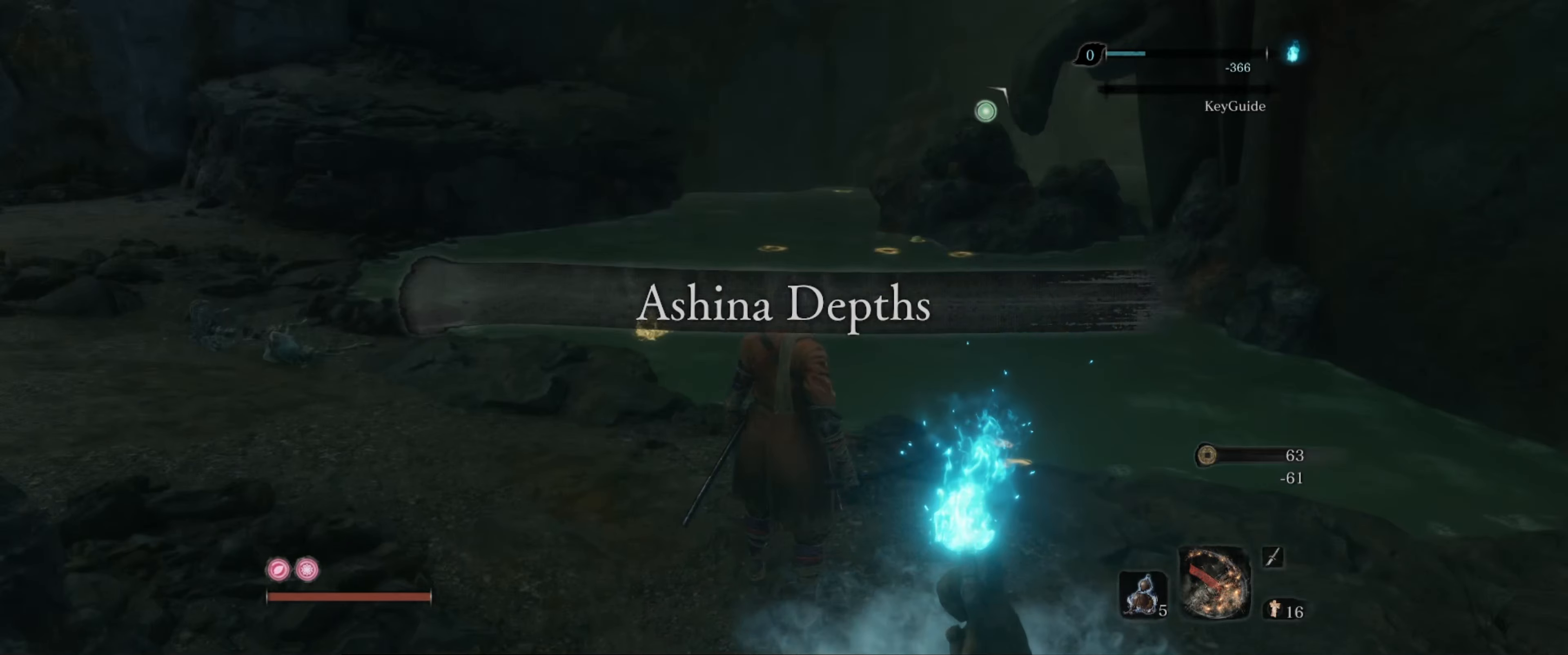
{"buttons": [], "left_stick": "center", "right_stick": "up", "events": [[284, "right_stick", "center"], [500, "right_stick", "up"]]}
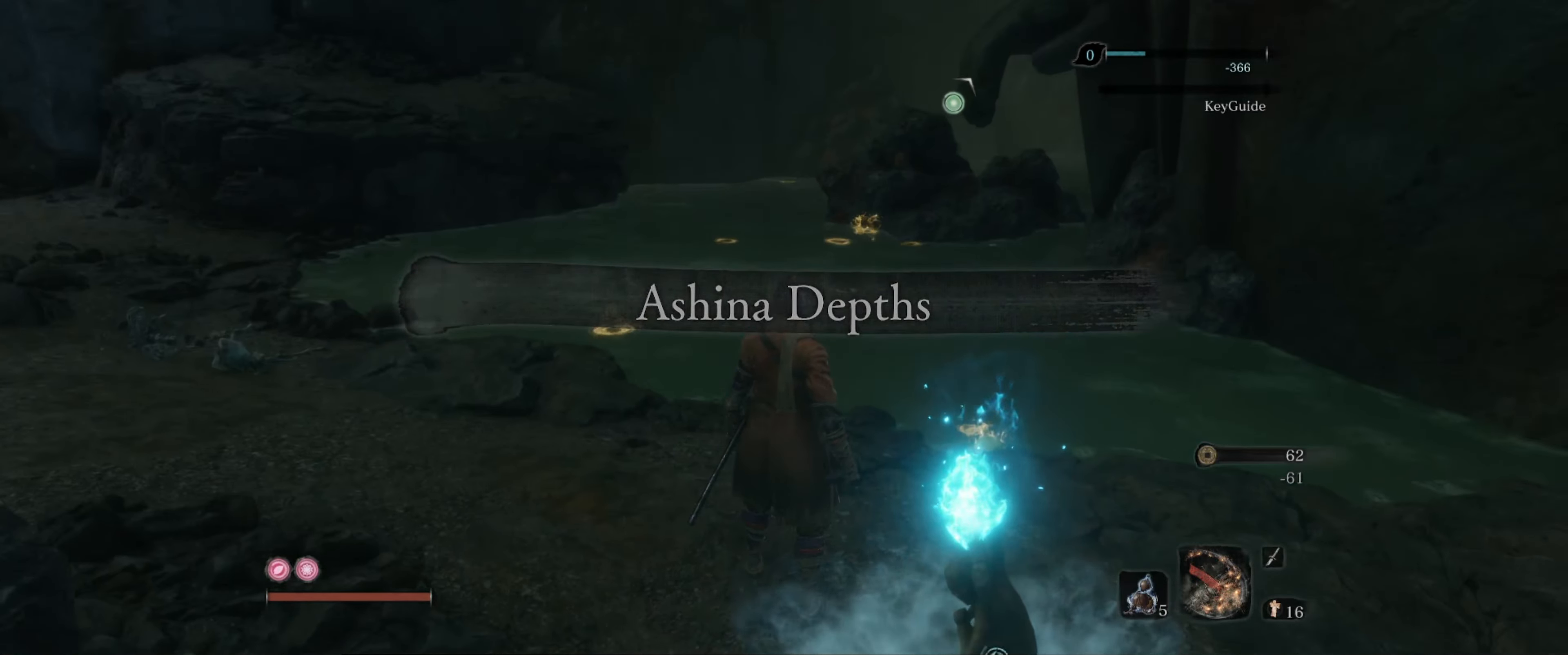
{"buttons": [], "left_stick": "center", "right_stick": "left", "events": [[67, "right_stick", "up-left"], [417, "right_stick", "left"]]}
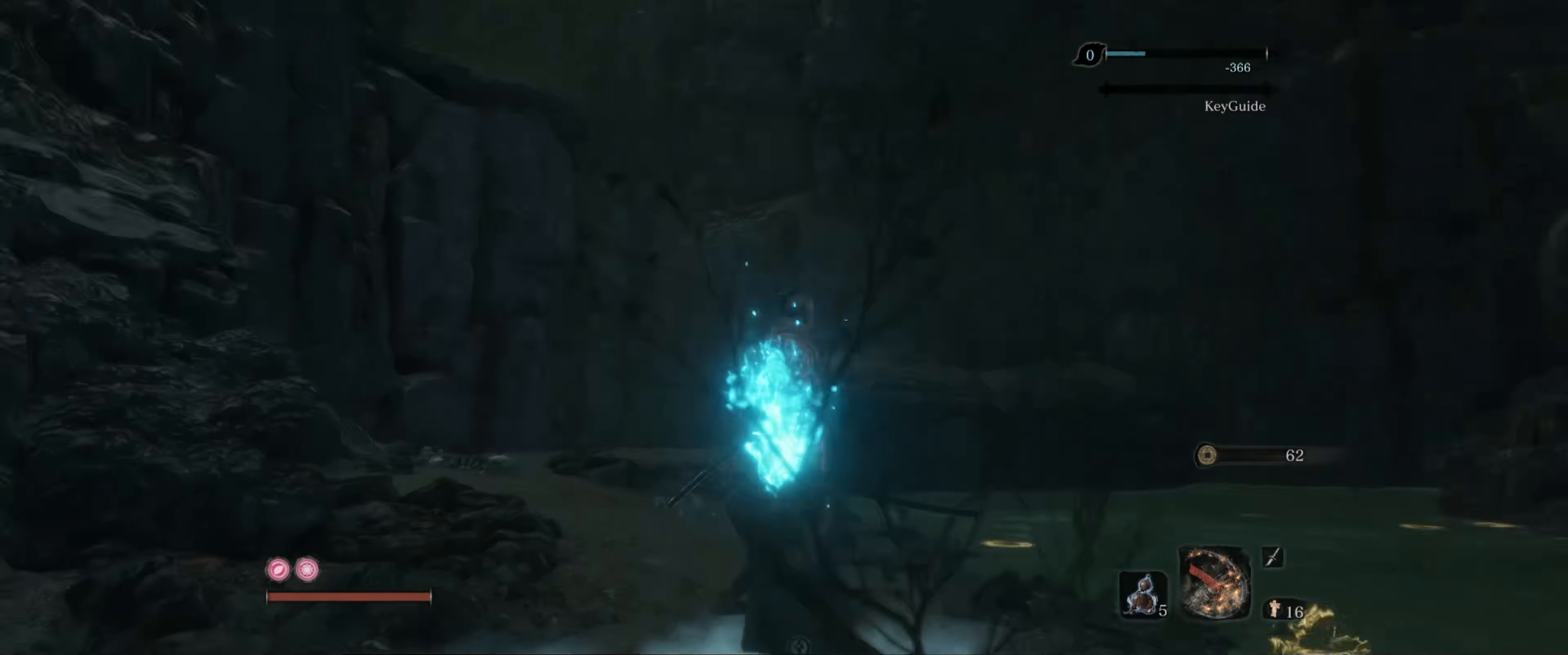
{"buttons": [], "left_stick": "center", "right_stick": "up-right", "events": [[50, "right_stick", "center"], [284, "right_stick", "right"], [384, "right_stick", "up-right"]]}
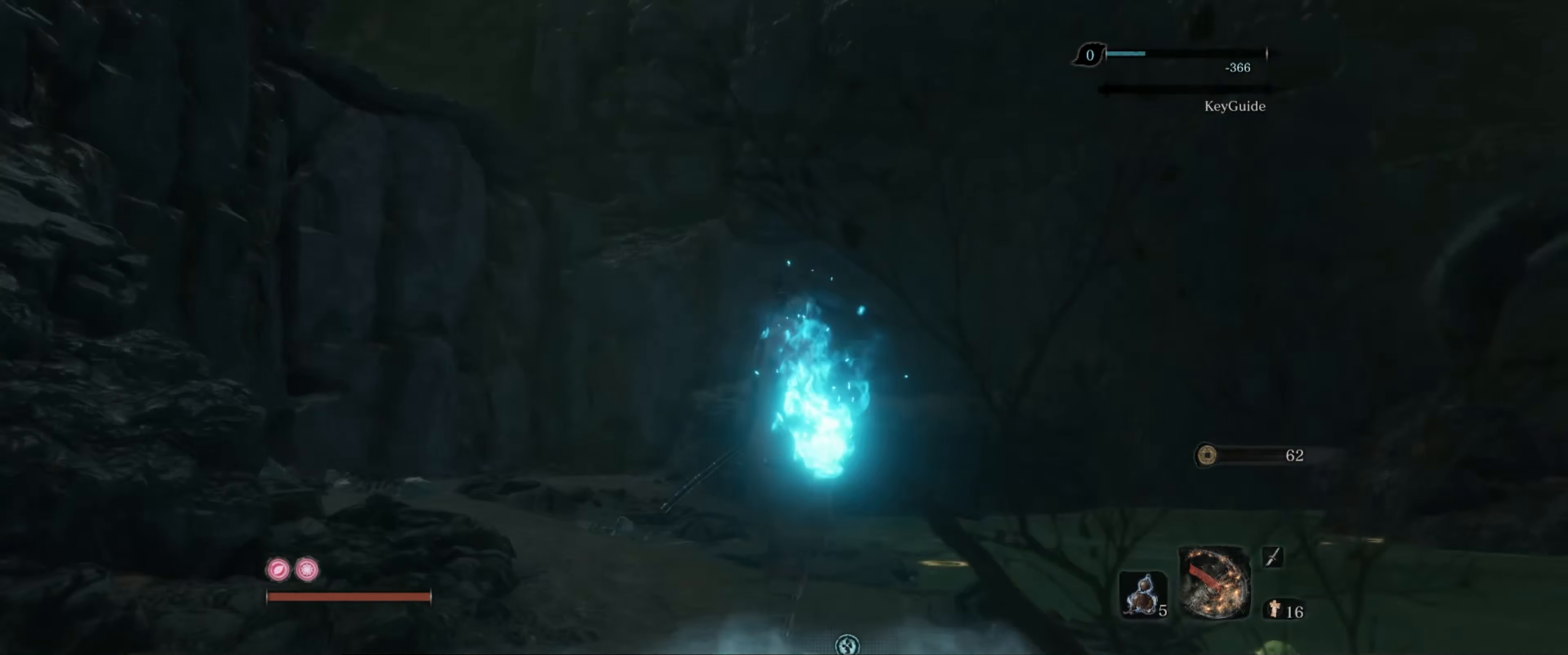
{"buttons": [], "left_stick": "center", "right_stick": "right", "events": [[67, "right_stick", "center"], [150, "right_stick", "right"]]}
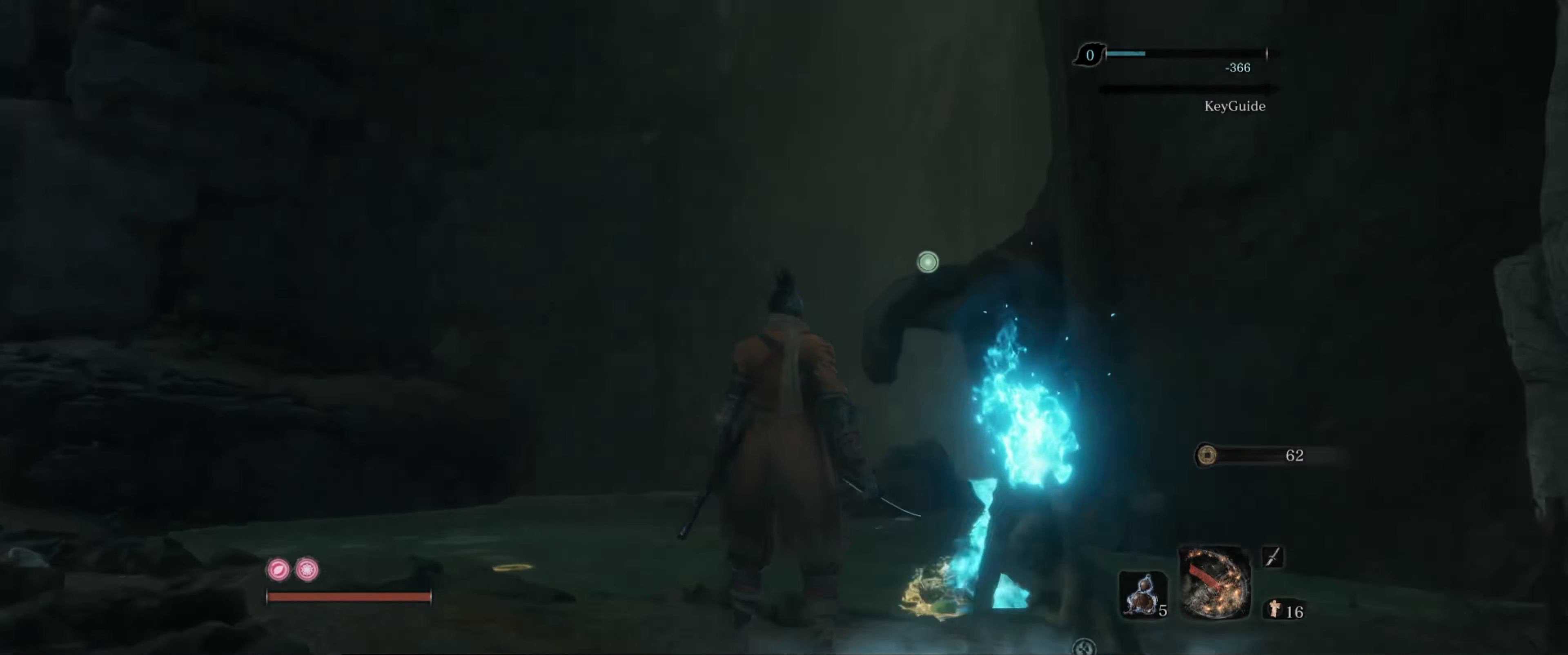
{"buttons": ["L2"], "left_stick": "center", "right_stick": "center", "events": [[67, "right_stick", "center"], [384, "L2", "down"]]}
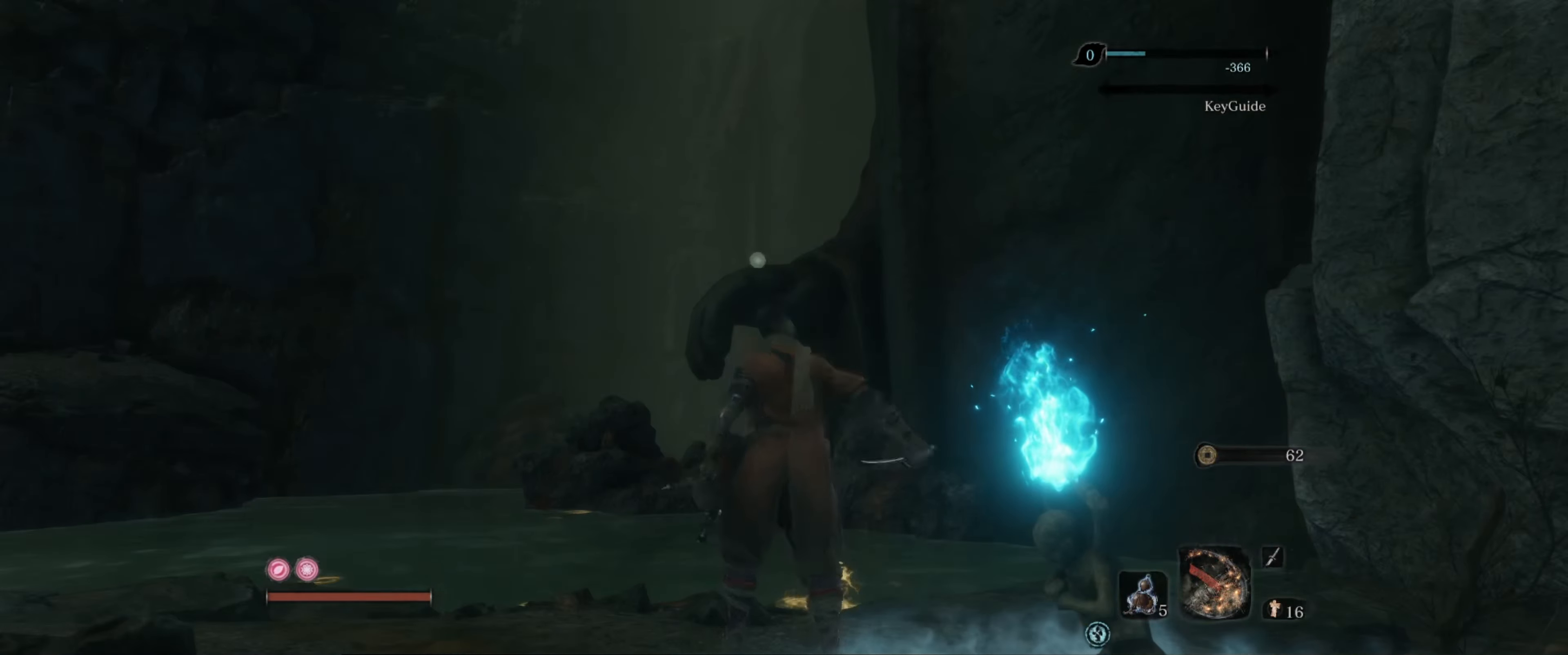
{"buttons": [], "left_stick": "center", "right_stick": "left", "events": [[67, "L2", "up"], [134, "right_stick", "left"]]}
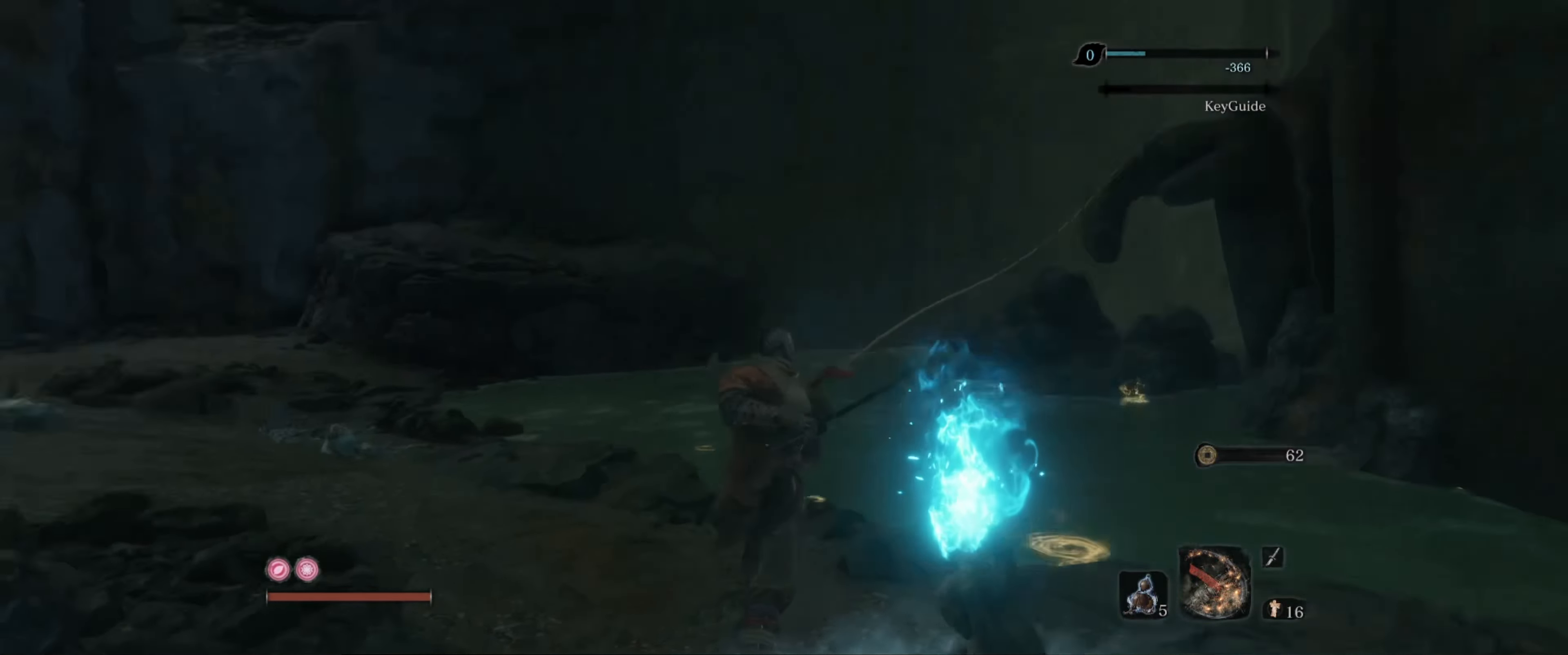
{"buttons": [], "left_stick": "center", "right_stick": "center", "events": [[166, "right_stick", "up-left"], [400, "right_stick", "center"]]}
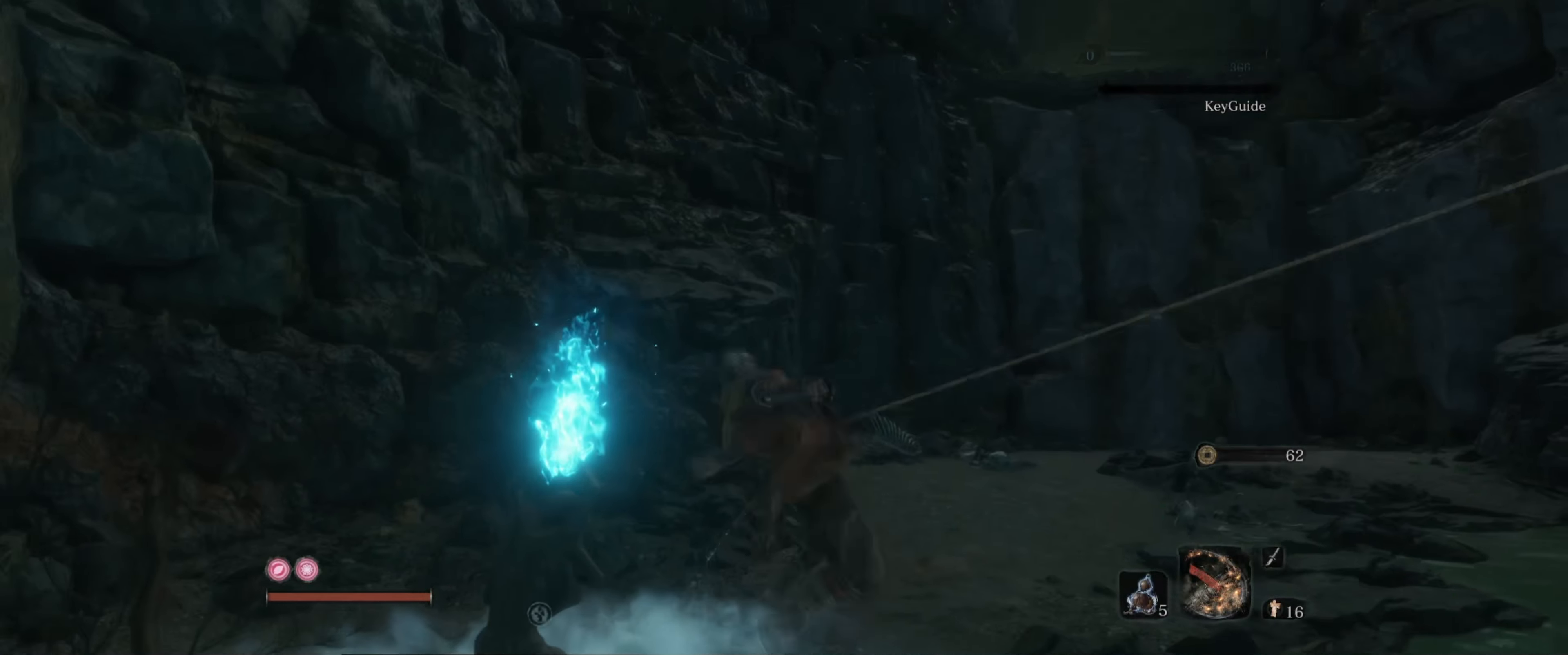
{"buttons": [], "left_stick": "center", "right_stick": "left", "events": [[383, "right_stick", "left"]]}
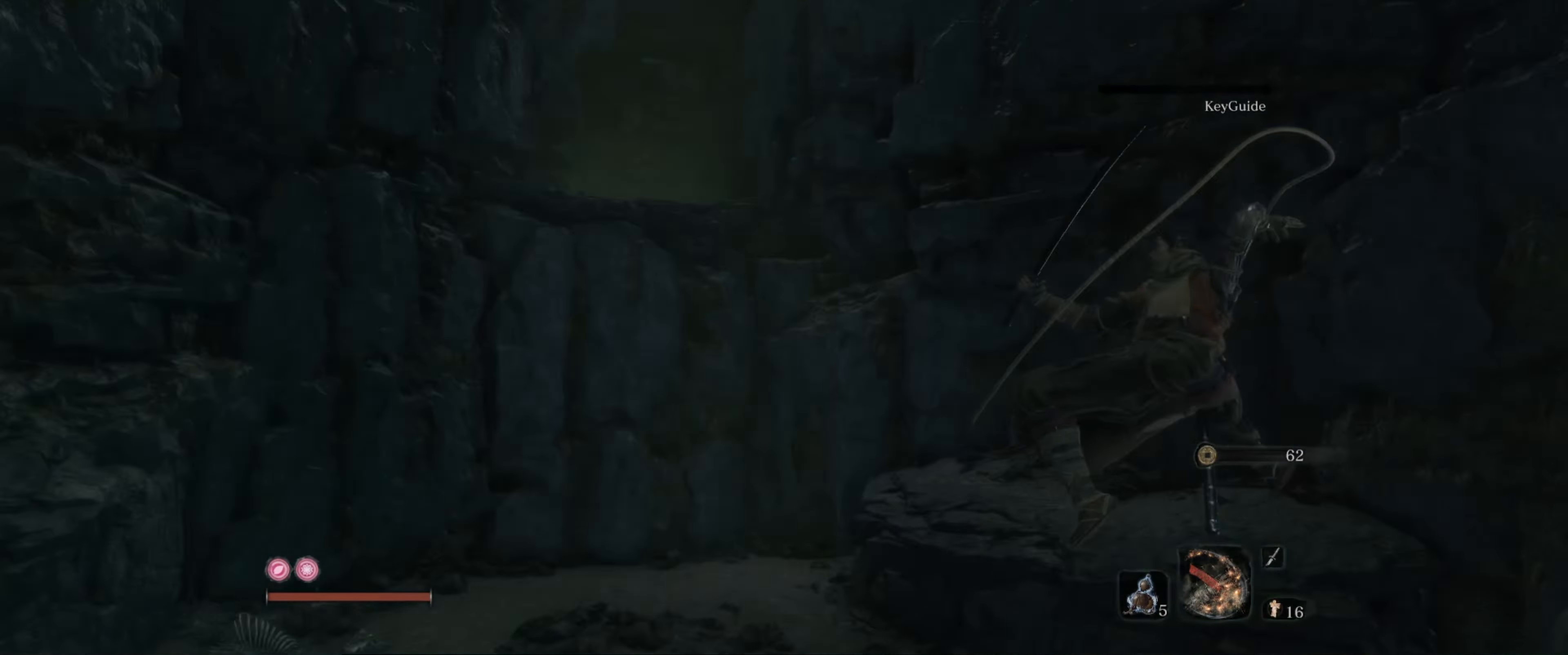
{"buttons": [], "left_stick": "center", "right_stick": "left", "events": []}
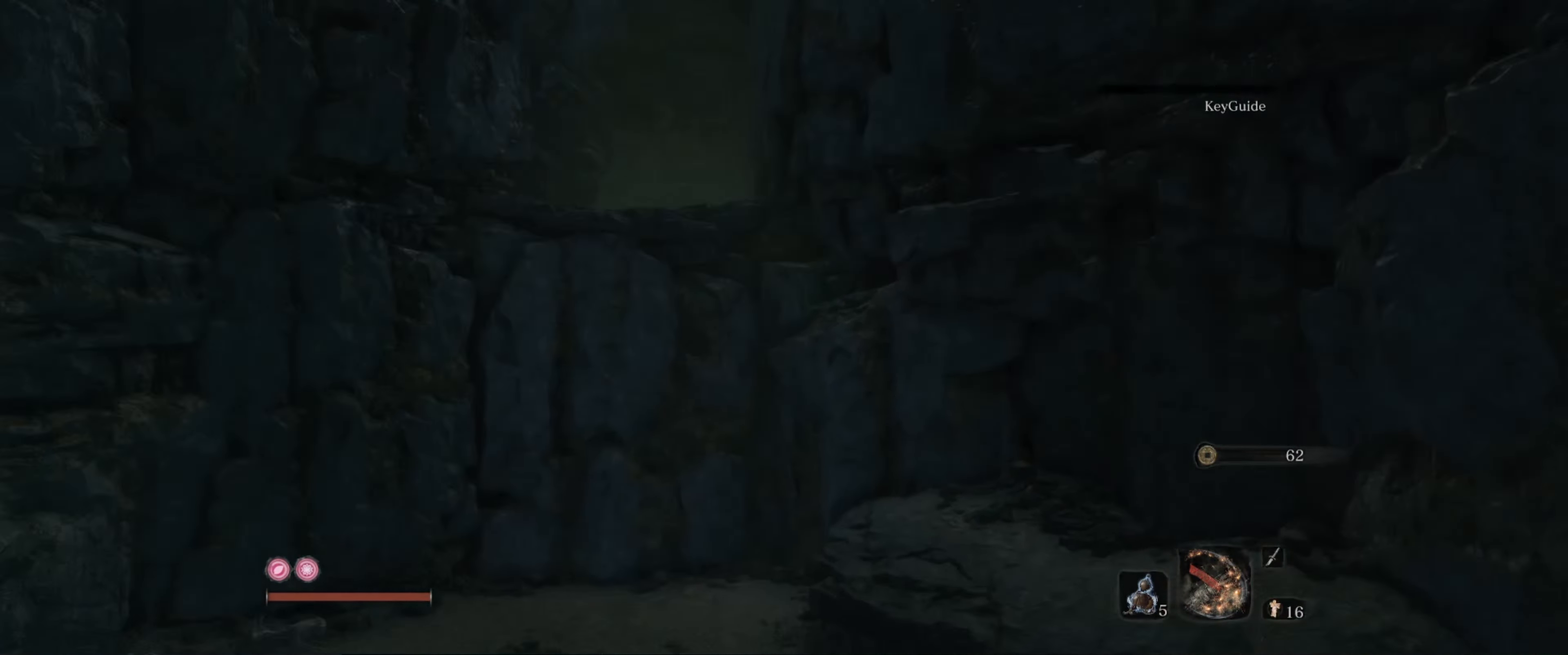
{"buttons": [], "left_stick": "up", "right_stick": "center", "events": [[83, "right_stick", "up-left"], [283, "right_stick", "up"], [400, "right_stick", "center"], [466, "left_stick", "up"]]}
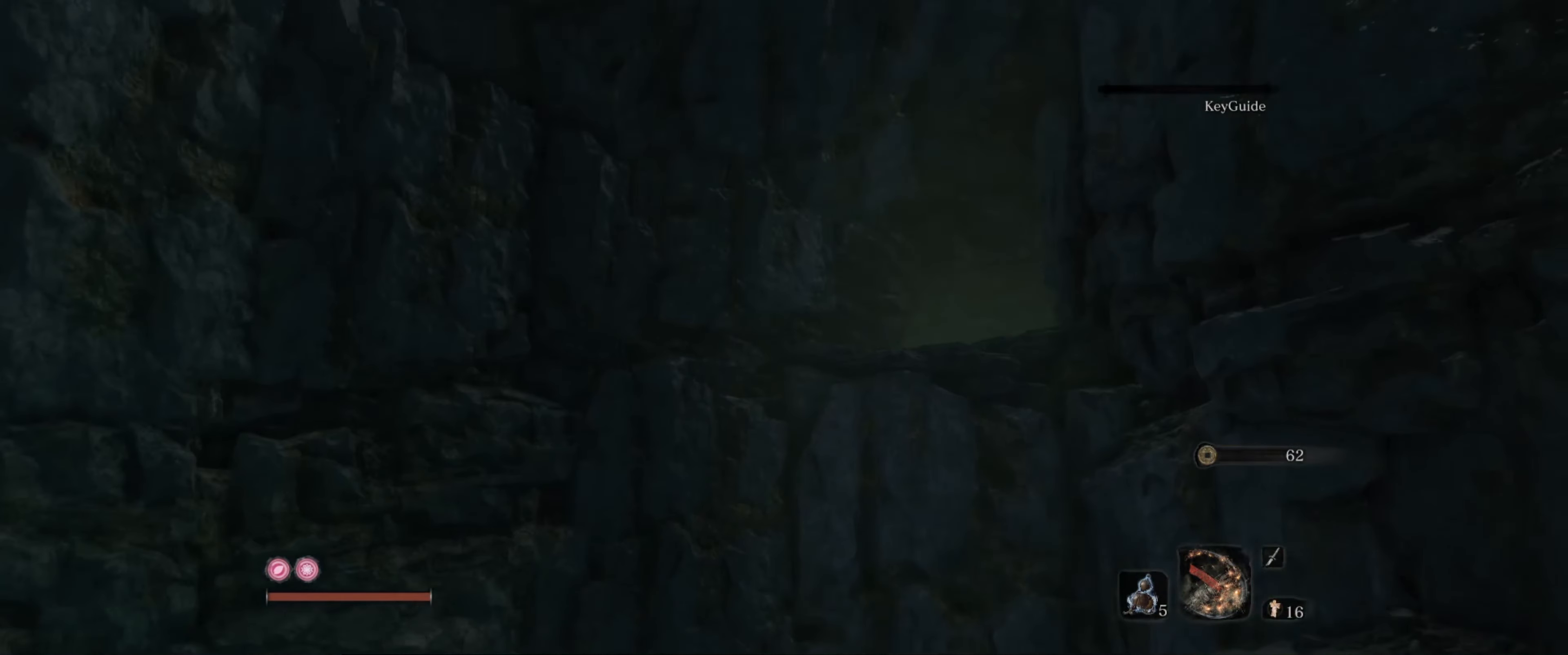
{"buttons": [], "left_stick": "center", "right_stick": "up", "events": [[66, "left_stick", "center"], [66, "right_stick", "right"], [200, "right_stick", "up-right"], [300, "right_stick", "up"]]}
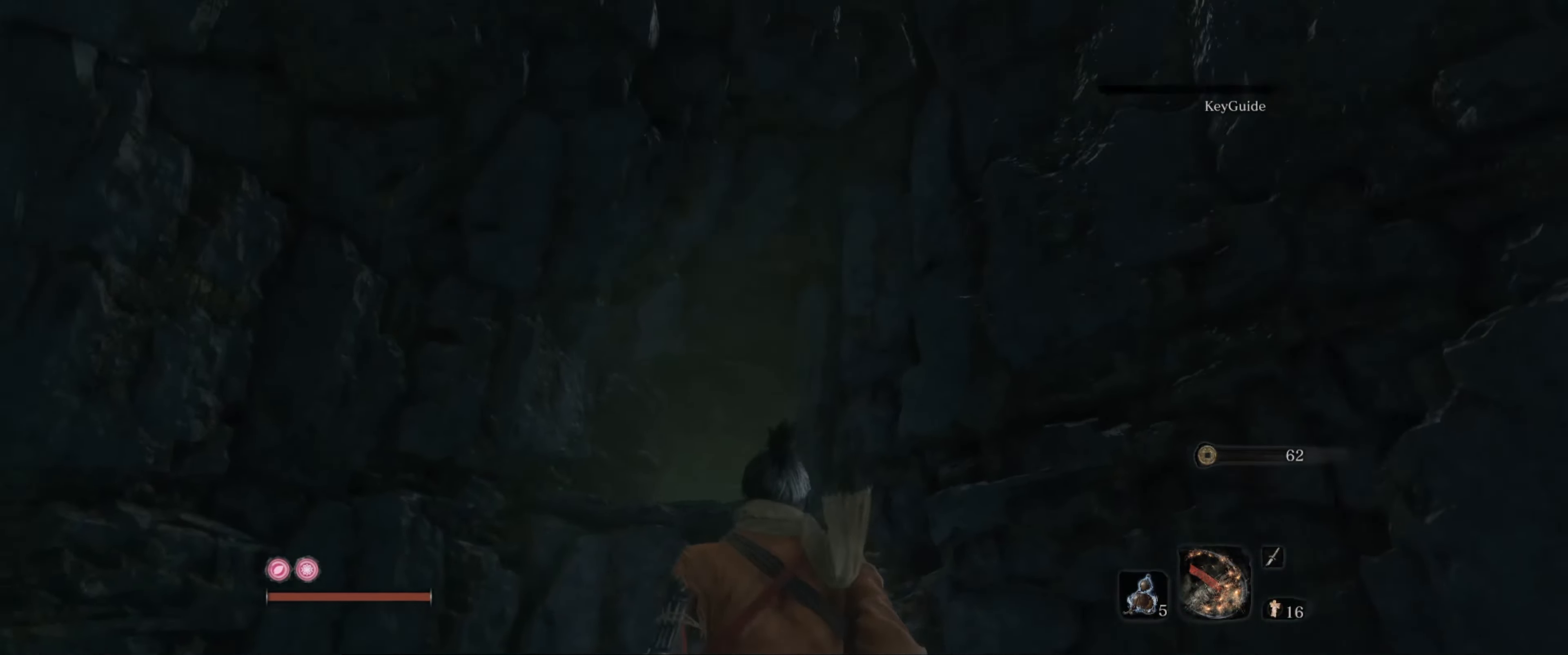
{"buttons": [], "left_stick": "center", "right_stick": "center", "events": [[100, "right_stick", "center"]]}
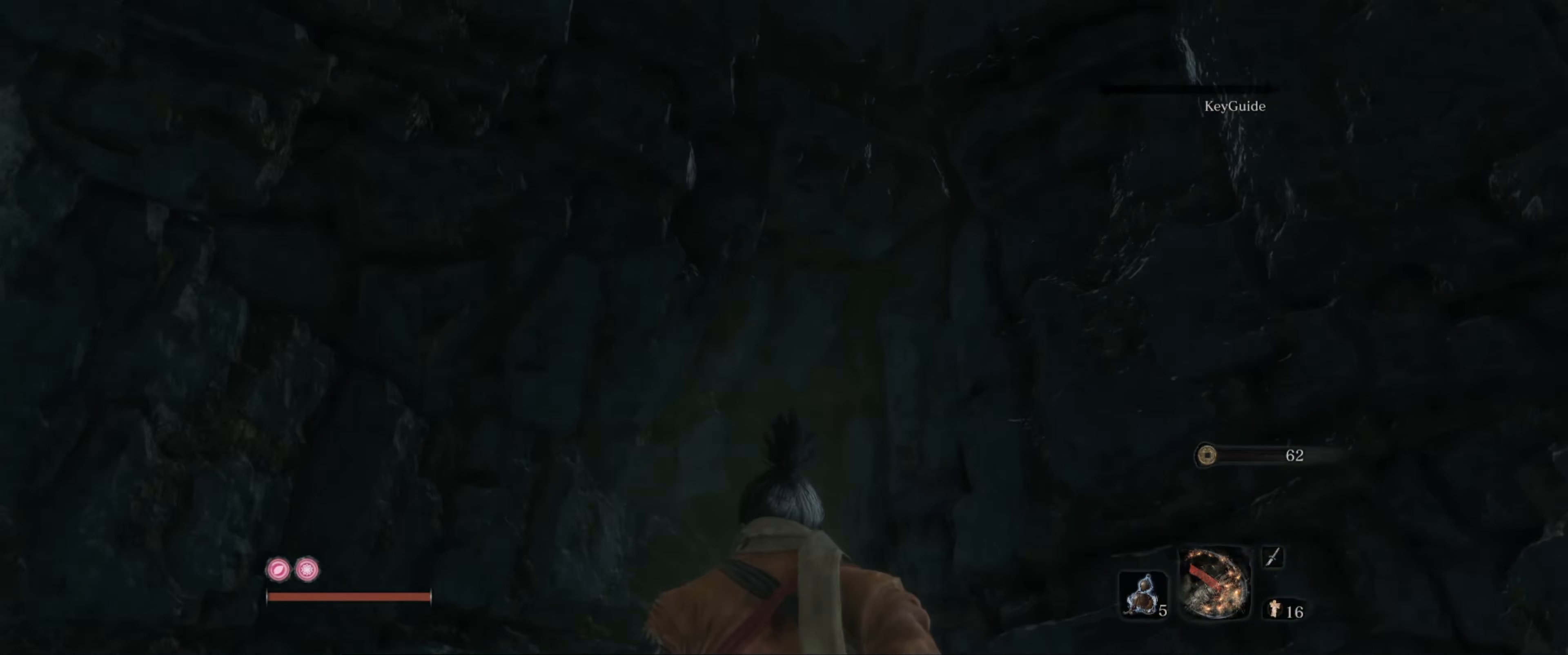
{"buttons": [], "left_stick": "center", "right_stick": "center", "events": [[83, "right_stick", "down-right"], [316, "right_stick", "down-left"], [400, "right_stick", "center"]]}
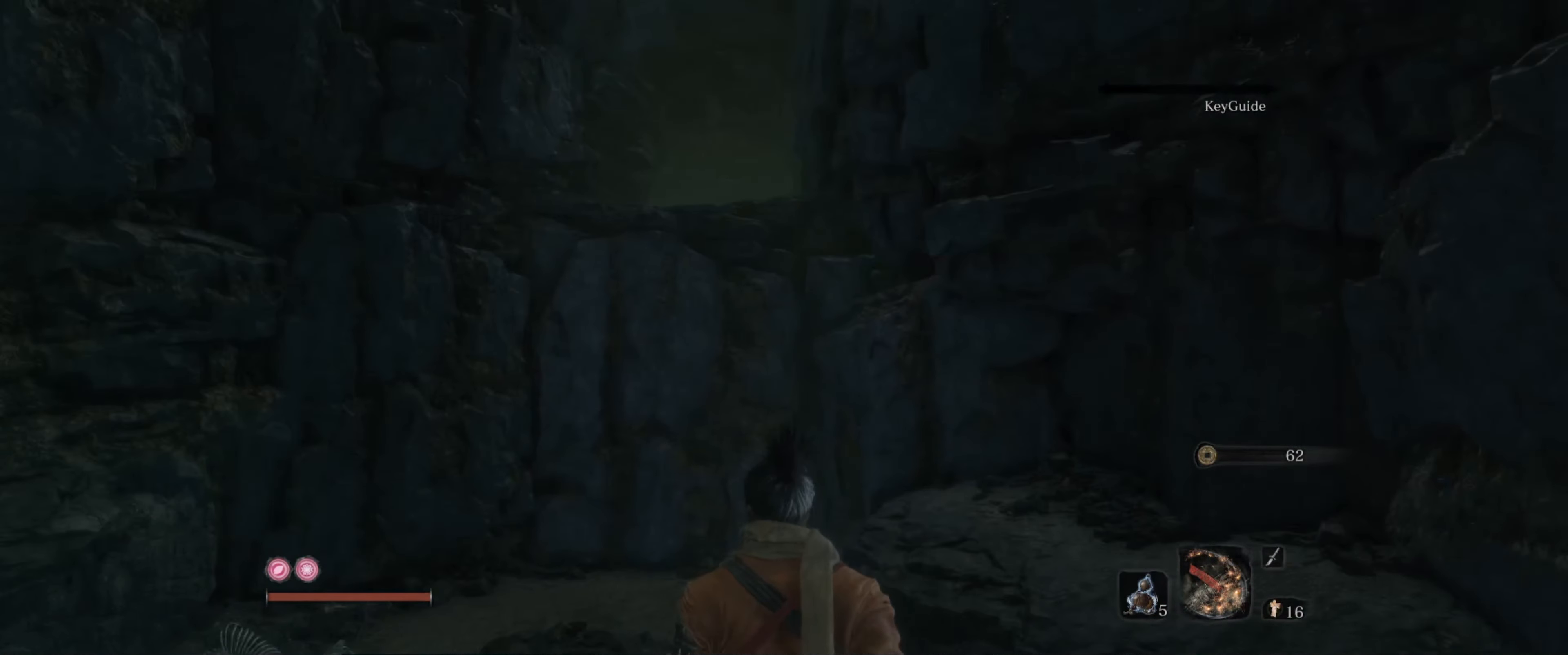
{"buttons": [], "left_stick": "up", "right_stick": "center", "events": [[150, "left_stick", "up"], [266, "A", "down"], [433, "A", "up"]]}
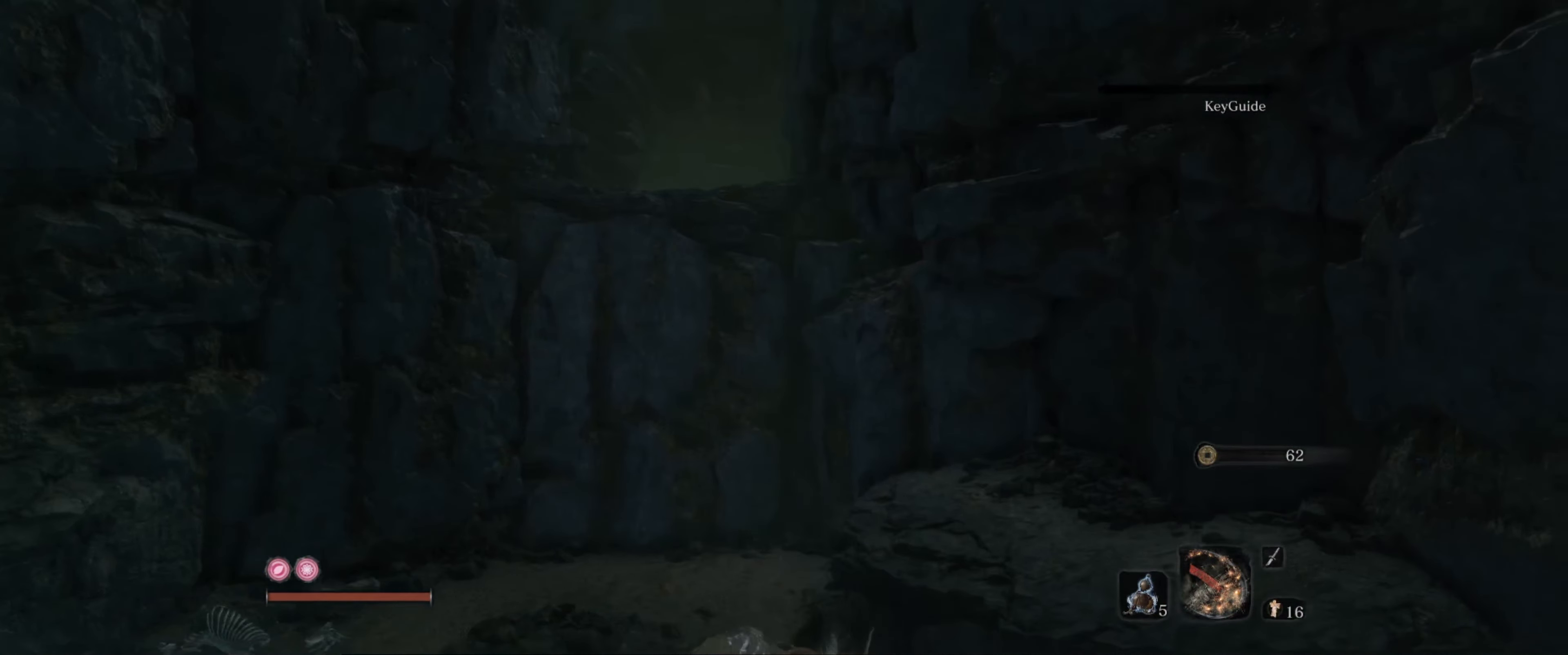
{"buttons": [], "left_stick": "up-left", "right_stick": "center", "events": [[216, "left_stick", "up-left"]]}
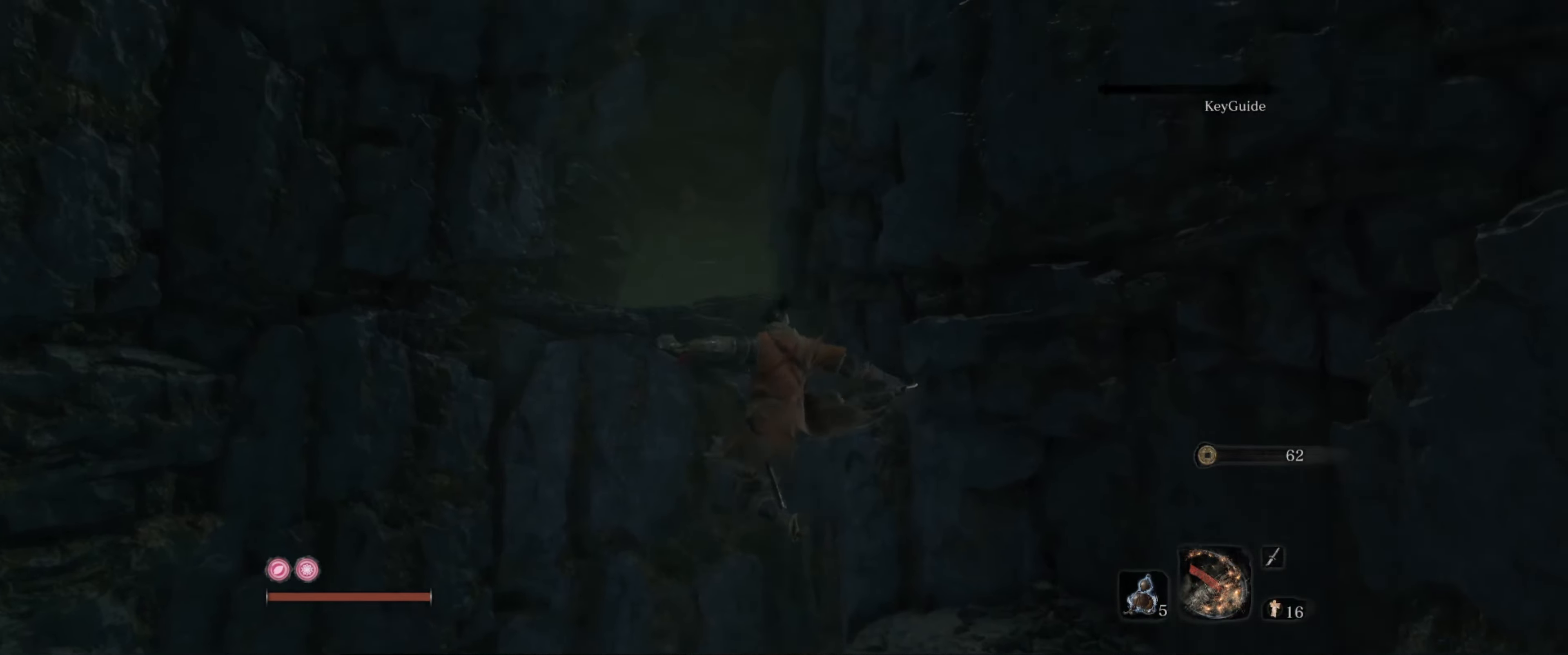
{"buttons": [], "left_stick": "up", "right_stick": "center", "events": [[166, "left_stick", "up"], [183, "A", "down"], [416, "A", "up"]]}
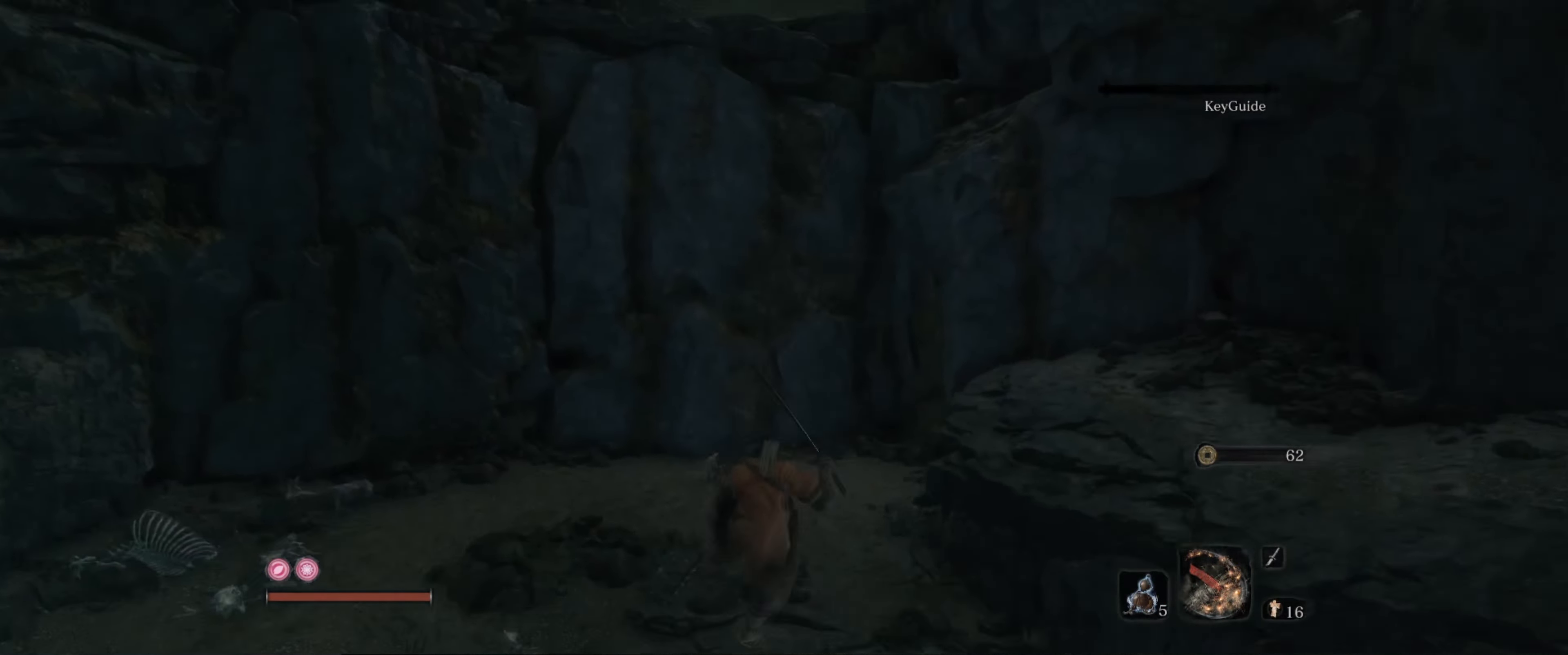
{"buttons": [], "left_stick": "up", "right_stick": "up", "events": [[133, "right_stick", "up"]]}
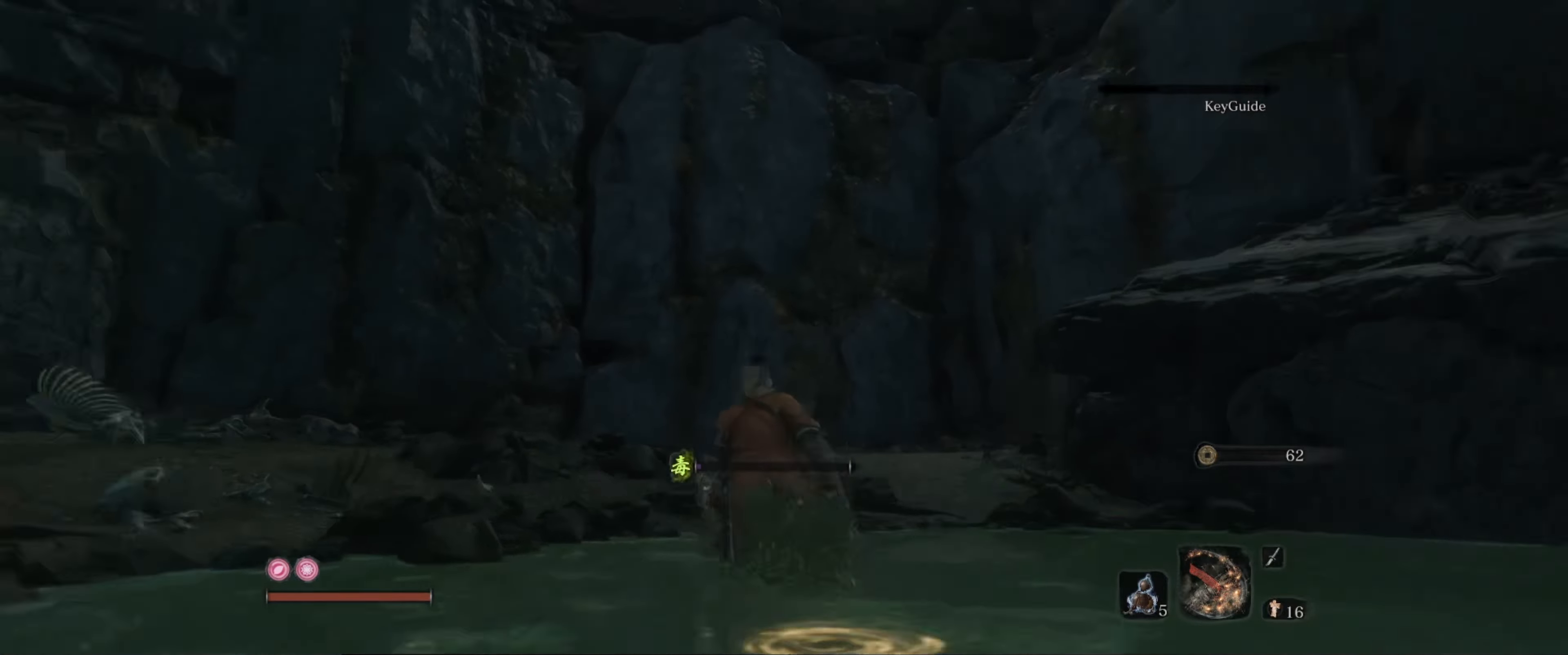
{"buttons": ["B"], "left_stick": "up-left", "right_stick": "center", "events": [[133, "right_stick", "center"], [467, "B", "down"], [467, "left_stick", "up-left"]]}
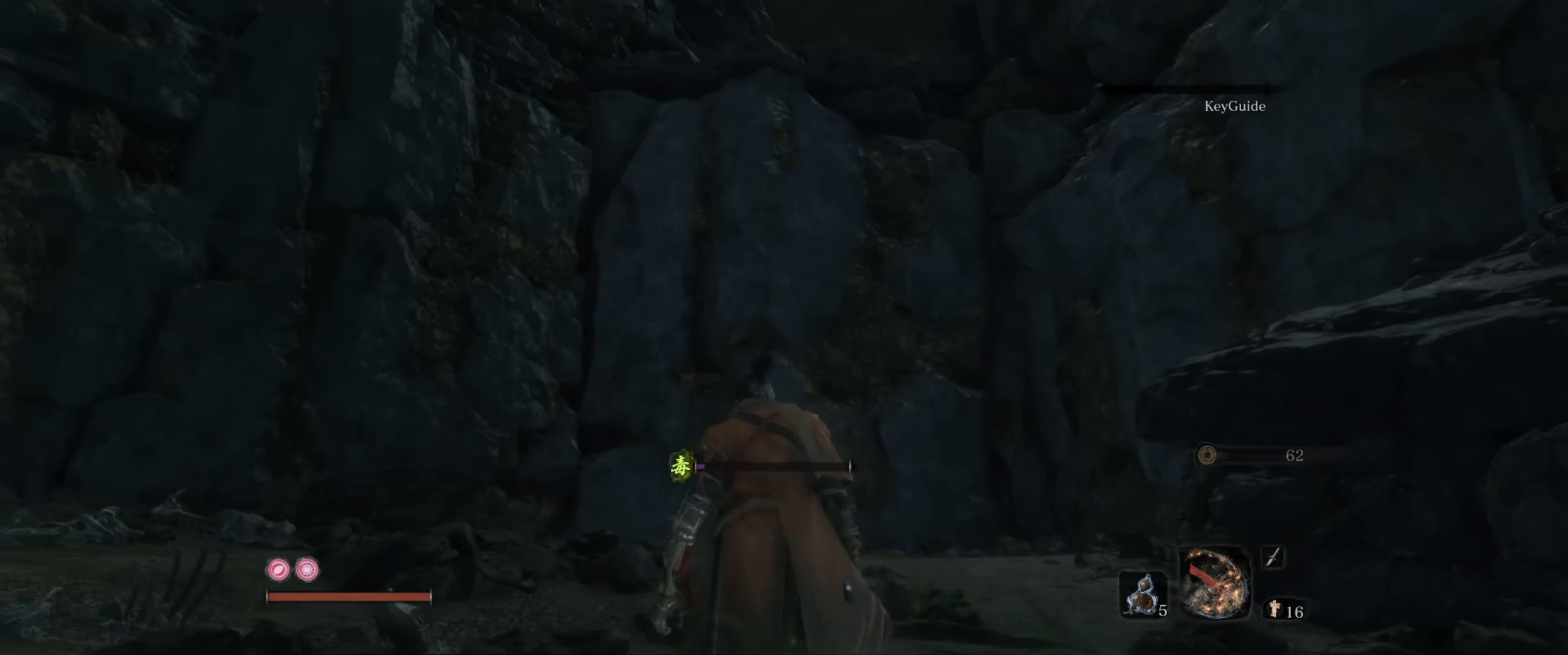
{"buttons": ["B"], "left_stick": "up-left", "right_stick": "up", "events": [[267, "right_stick", "up"]]}
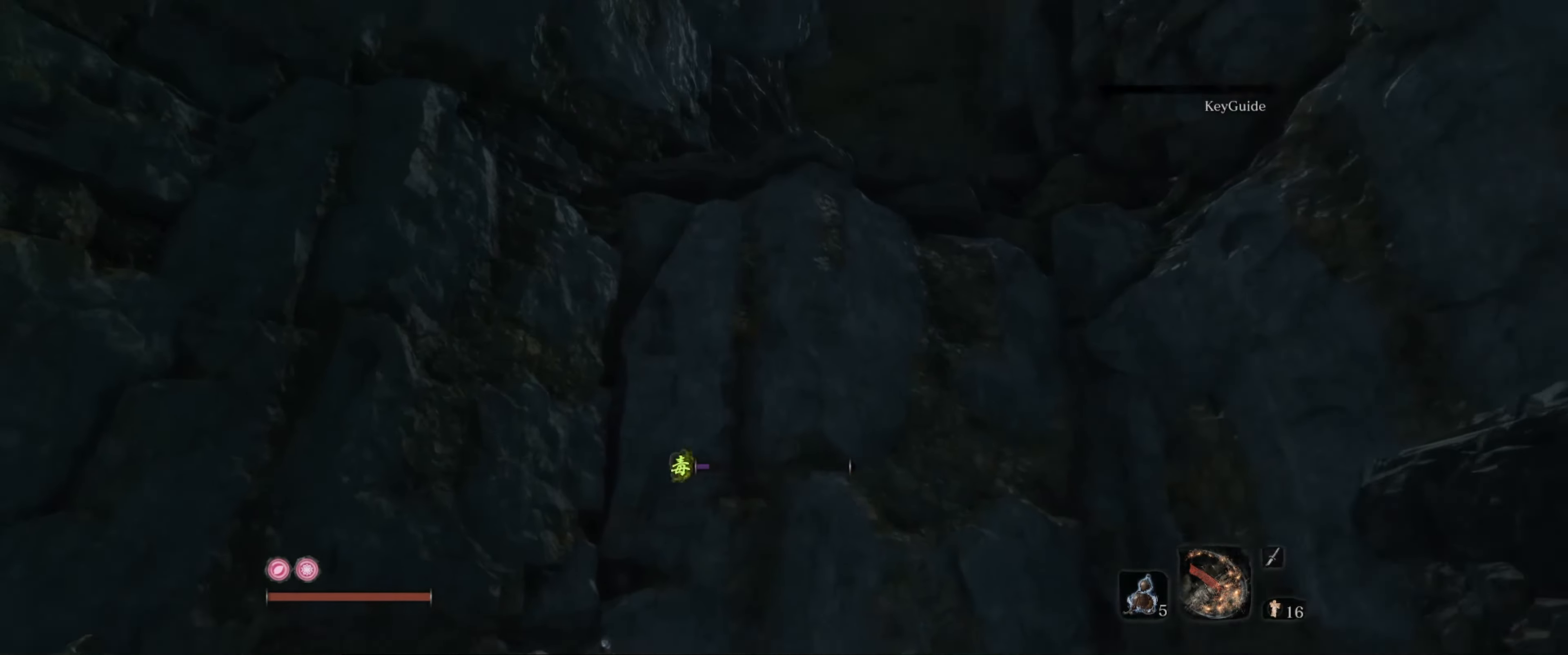
{"buttons": ["B"], "left_stick": "up", "right_stick": "up-right", "events": [[50, "right_stick", "center"], [267, "right_stick", "right"], [433, "left_stick", "up"], [450, "right_stick", "up-right"]]}
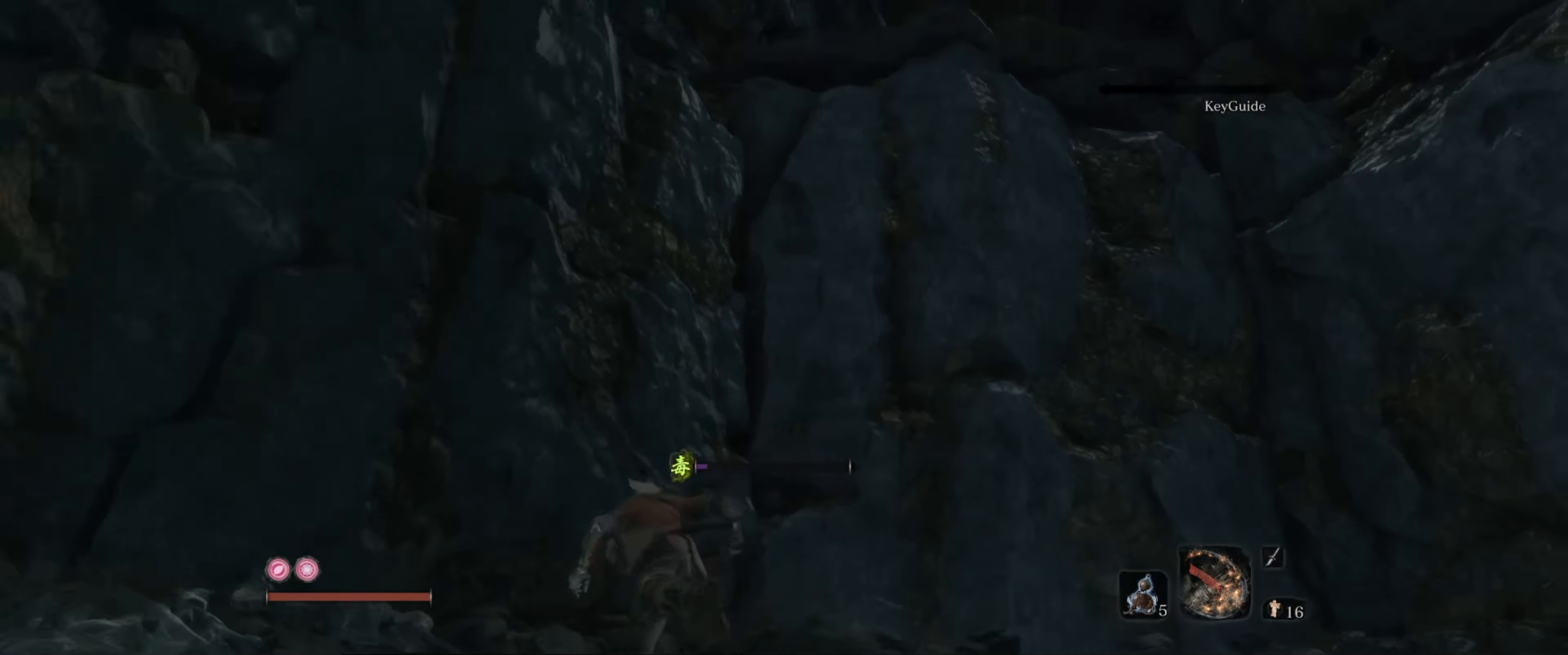
{"buttons": ["B"], "left_stick": "up-right", "right_stick": "right", "events": [[50, "left_stick", "up-right"], [317, "right_stick", "right"]]}
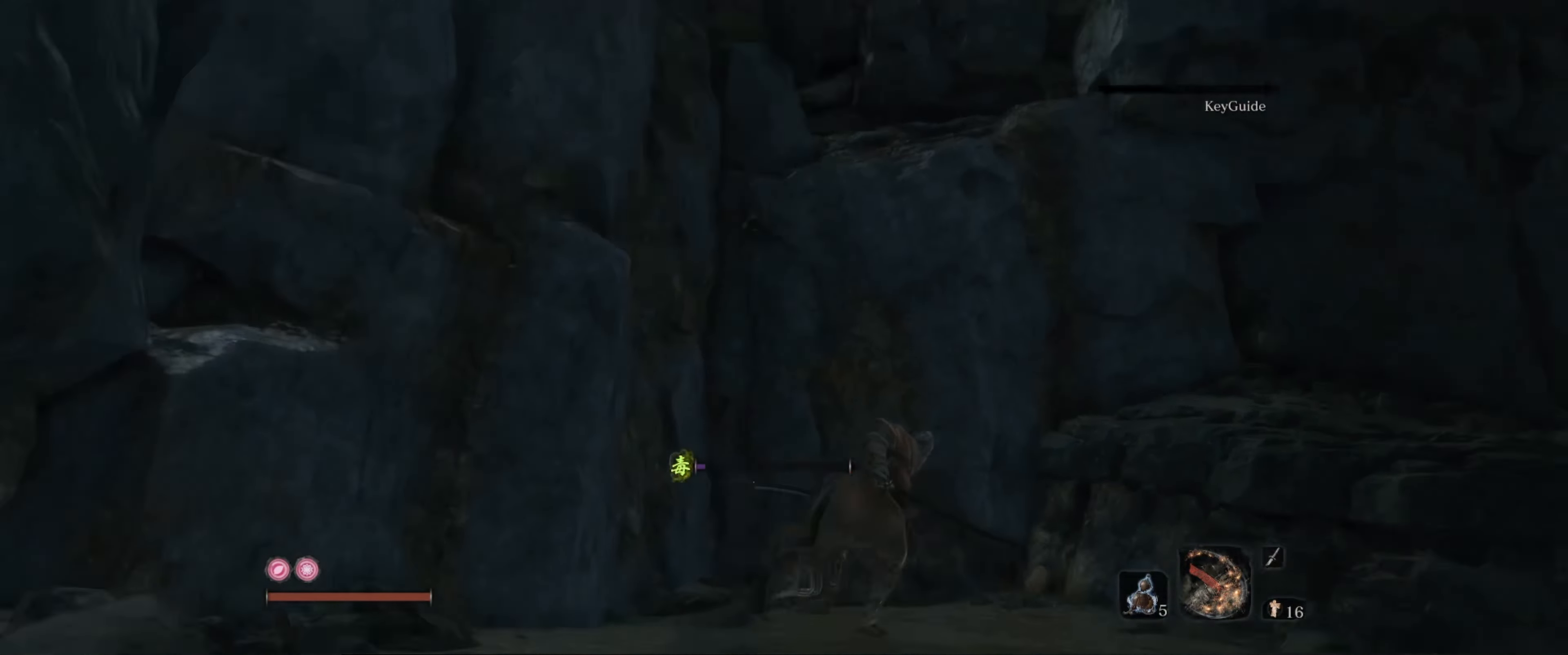
{"buttons": ["B"], "left_stick": "up-right", "right_stick": "center", "events": [[100, "left_stick", "up"], [167, "right_stick", "center"], [283, "A", "down"], [350, "left_stick", "up-right"], [483, "A", "up"]]}
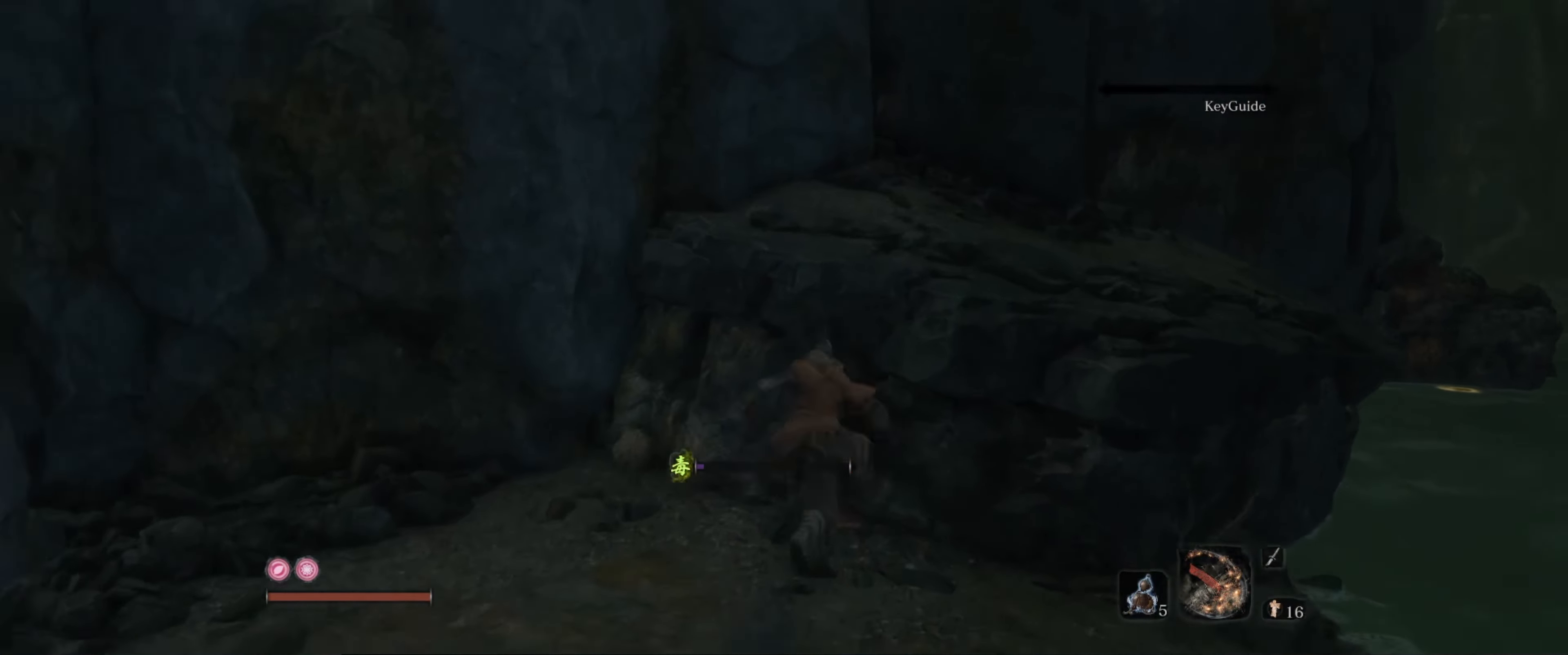
{"buttons": ["B"], "left_stick": "up", "right_stick": "right", "events": [[217, "right_stick", "right"], [400, "left_stick", "up"]]}
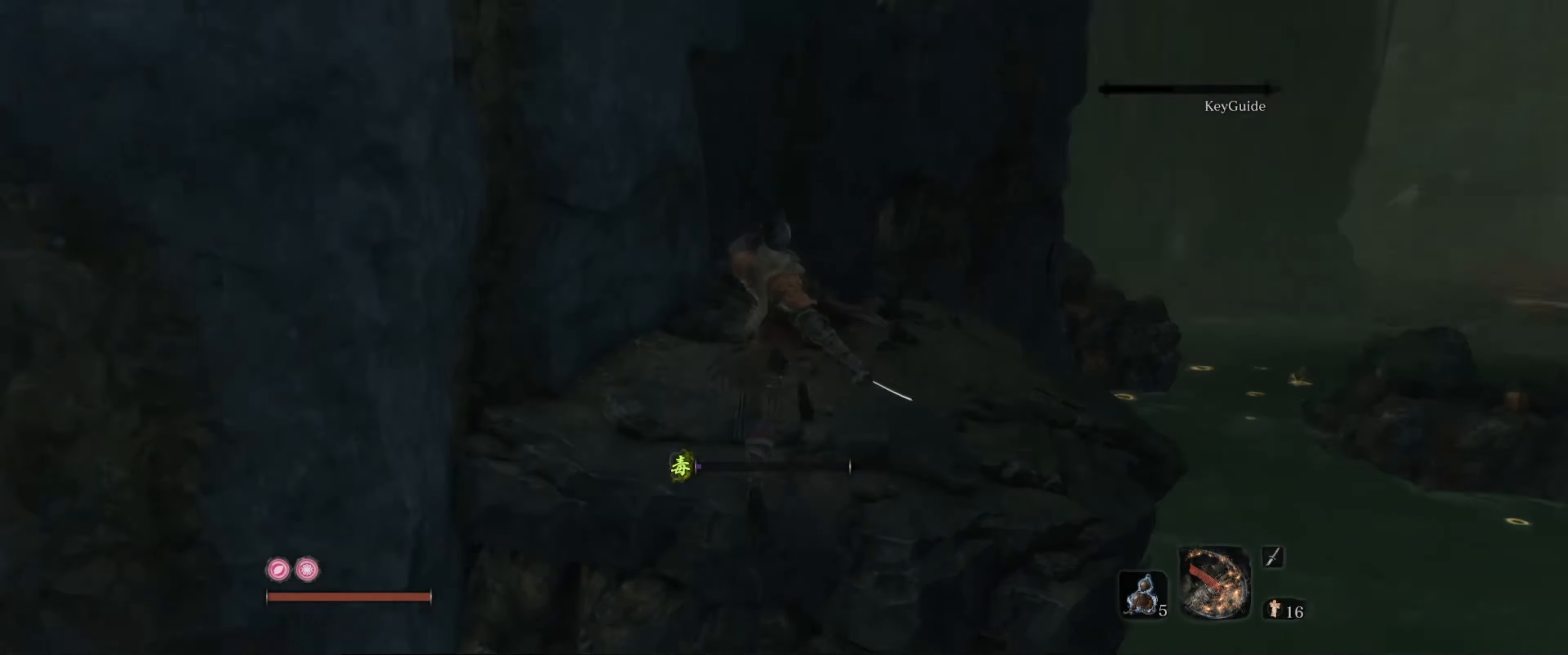
{"buttons": ["B"], "left_stick": "up-left", "right_stick": "center", "events": [[150, "left_stick", "up-left"], [283, "right_stick", "center"]]}
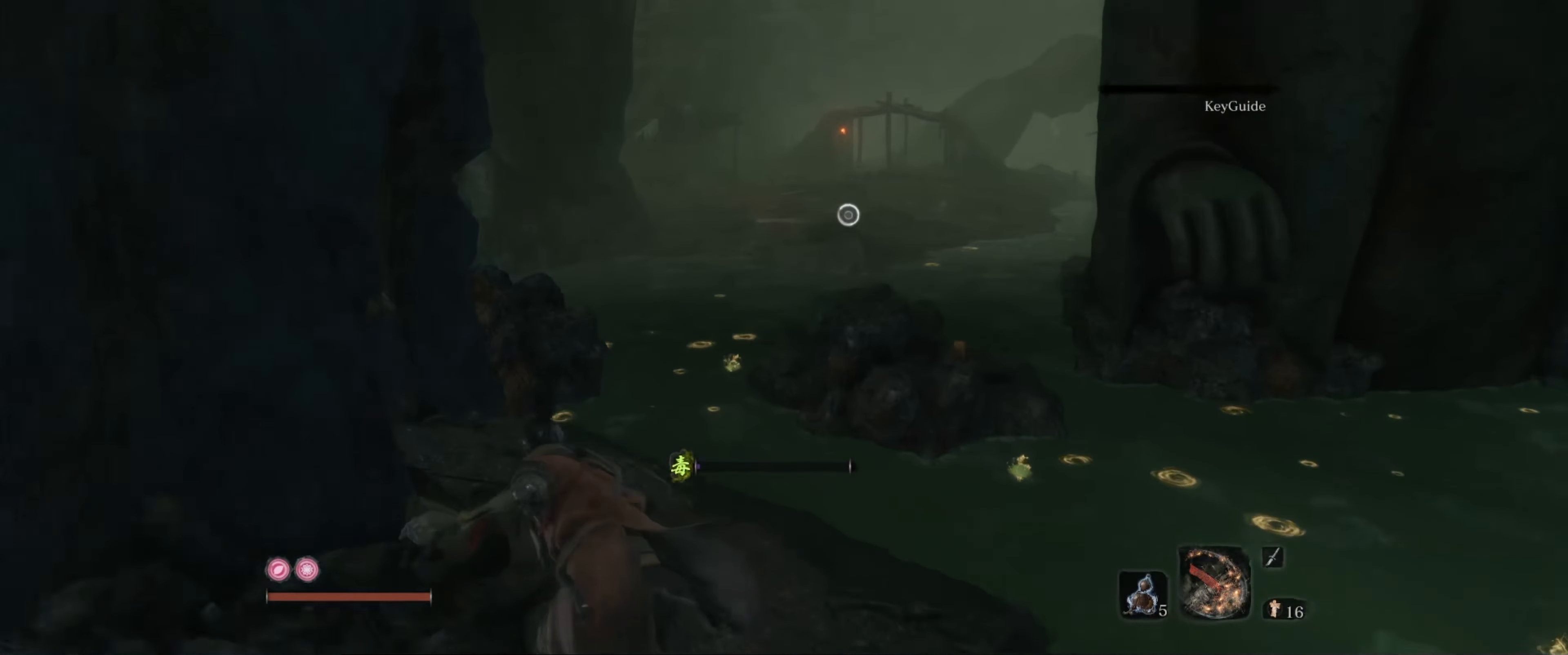
{"buttons": ["B"], "left_stick": "up-right", "right_stick": "right", "events": [[167, "left_stick", "center"], [450, "right_stick", "right"], [483, "left_stick", "up-right"]]}